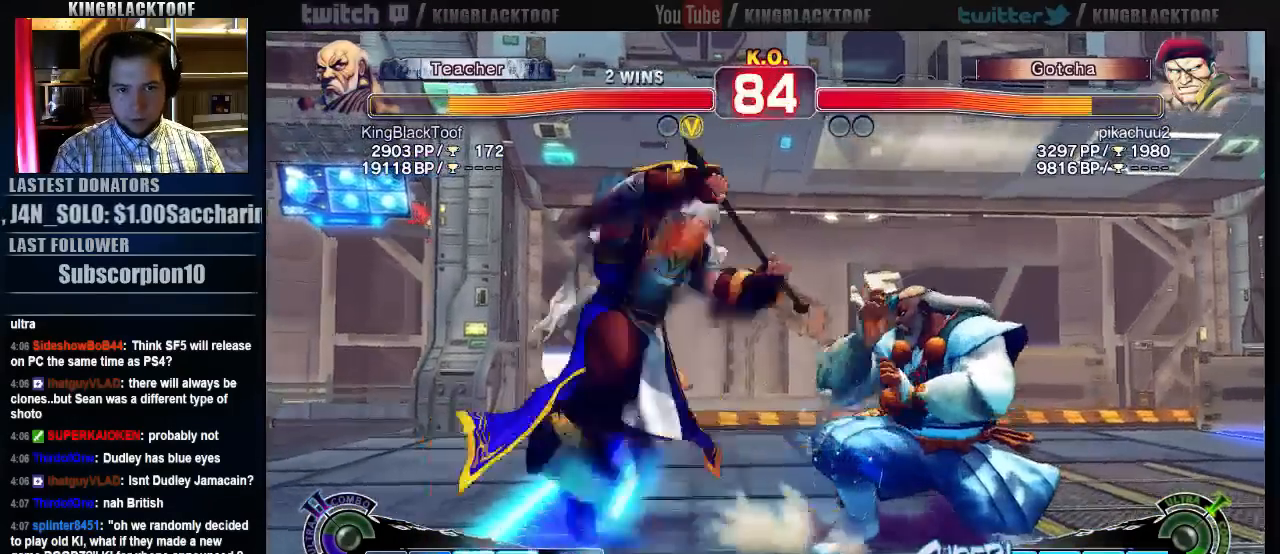
Gameplay with a controller (arcade stick); each line is a JSON object with the inputs held at the frame after it (dt_ms = milliseconds from this image to that frame). "events" lists button and stick changes between this image and that frame as [ms after this image, input, new state], when the widget could be followed in between. Not read: DPAD_DOWN DPAD_LEFT DPAD_UP L3 MP R3.
{"dt_ms": 500, "buttons": [], "left_stick": "center", "events": [[367, "left_stick", "center"]]}
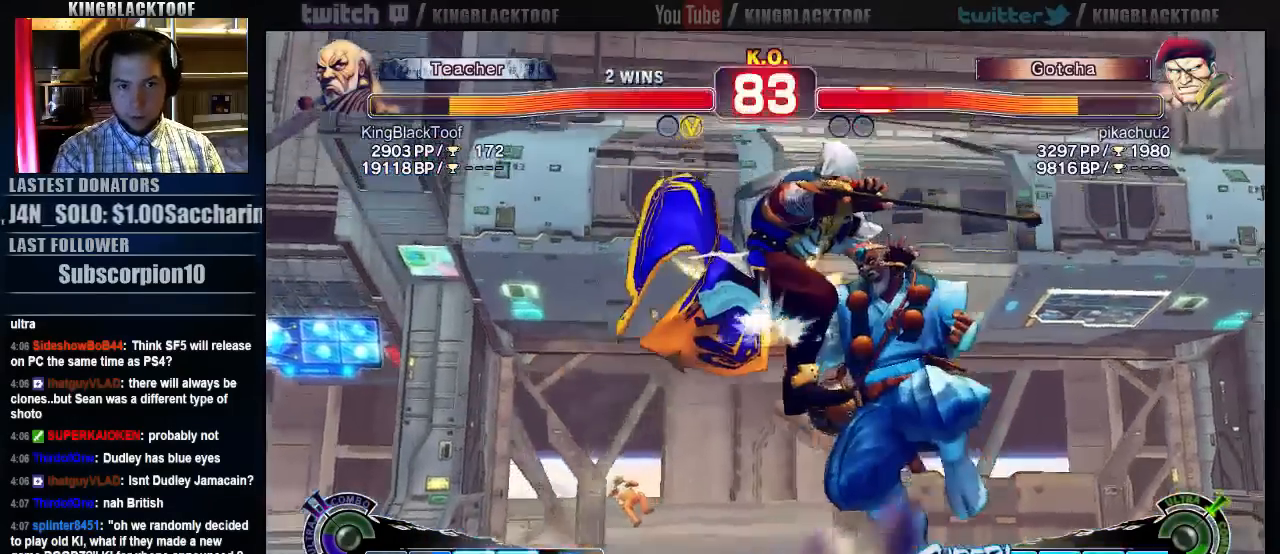
{"dt_ms": 500, "buttons": [], "left_stick": "right", "events": [[500, "left_stick", "right"]]}
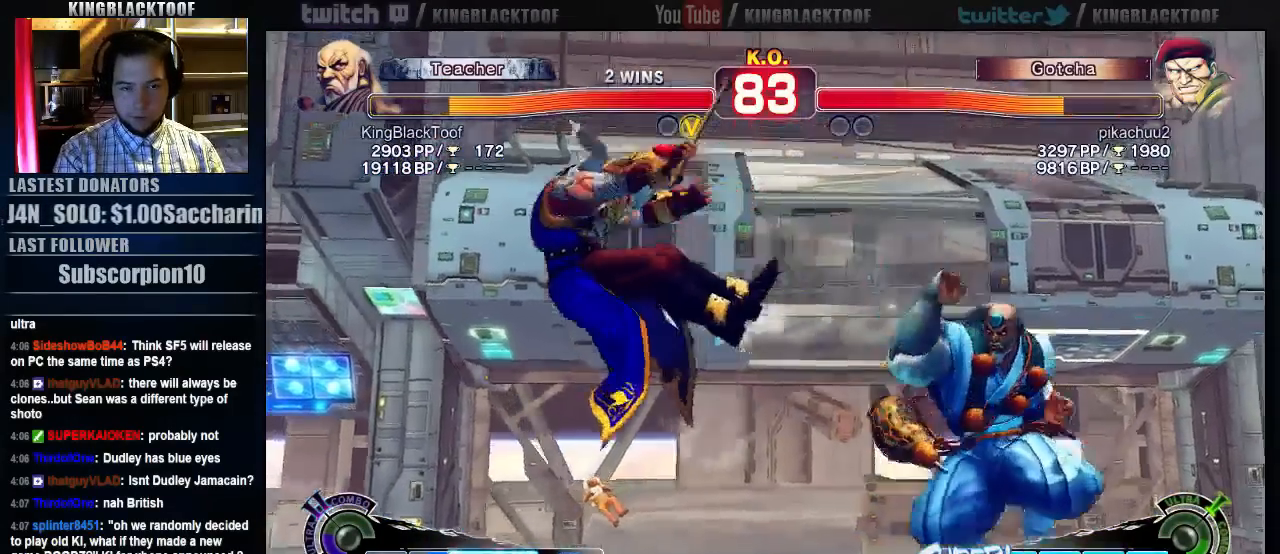
{"dt_ms": 500, "buttons": [], "left_stick": "left"}
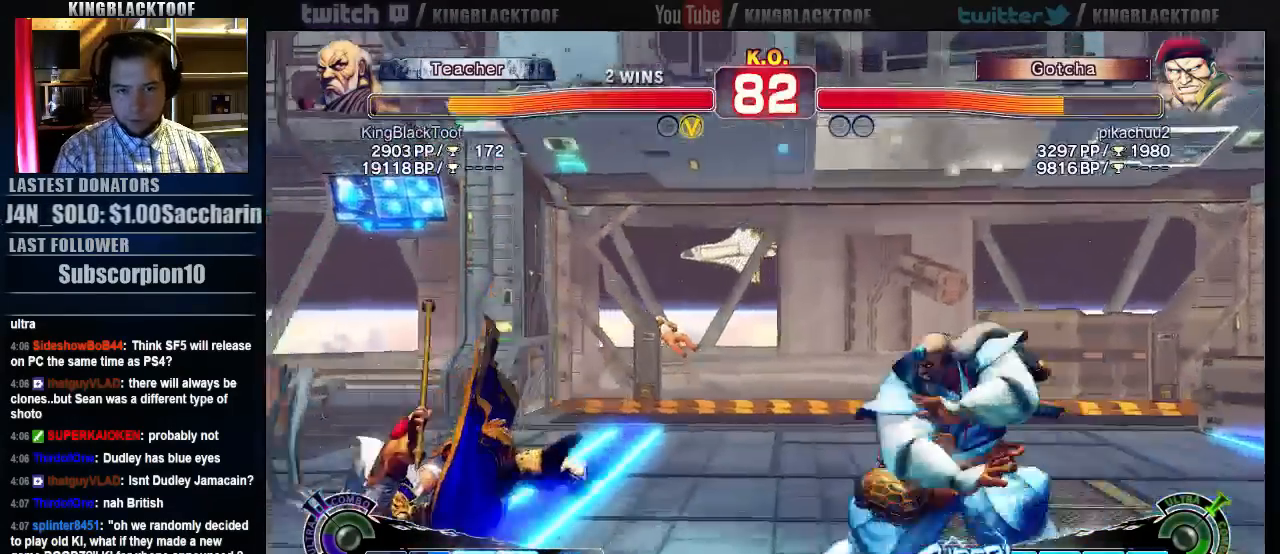
{"dt_ms": 500, "buttons": [], "left_stick": "center", "events": [[33, "HK", "down"], [67, "left_stick", "center"], [100, "HK", "up"]]}
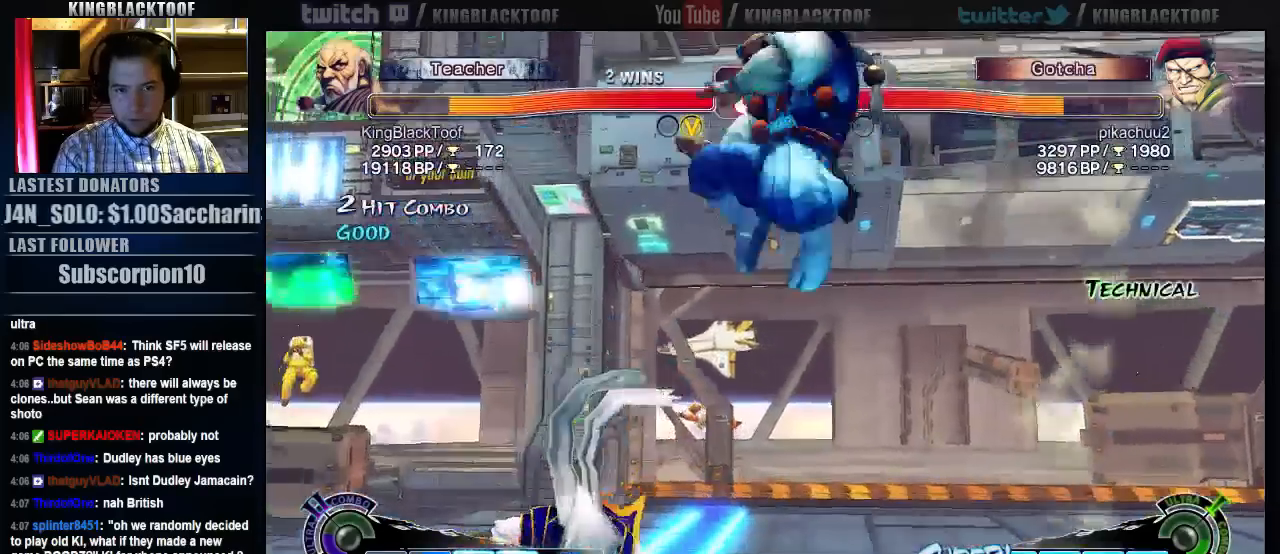
{"dt_ms": 500, "buttons": [], "left_stick": "left", "events": [[50, "HK", "down"], [283, "HK", "up"], [350, "left_stick", "left"]]}
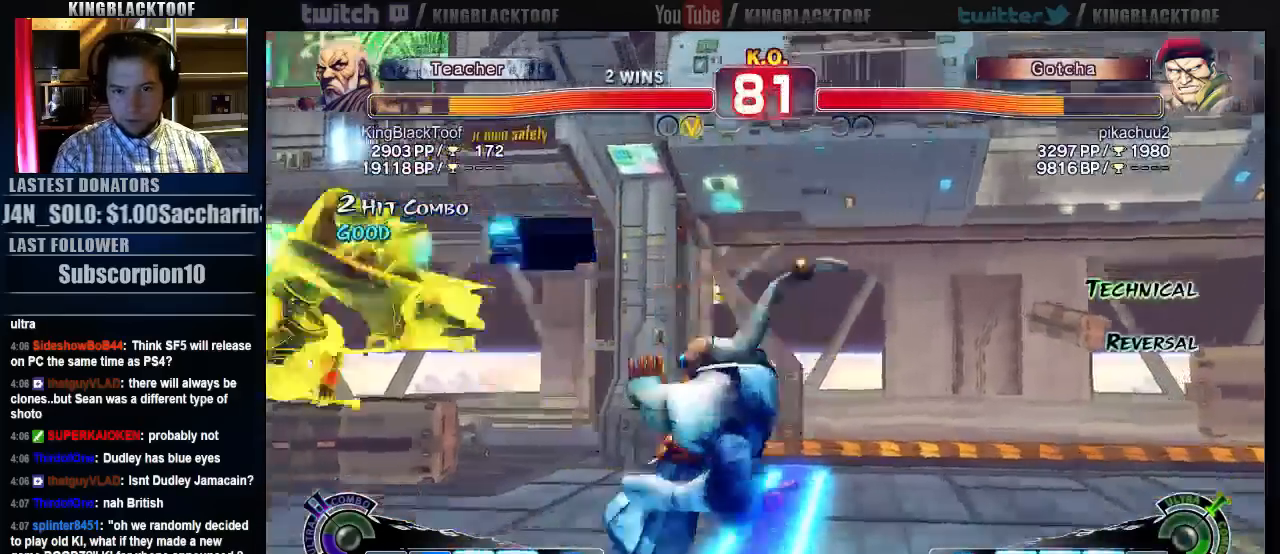
{"dt_ms": 500, "buttons": [], "left_stick": "right", "events": [[150, "left_stick", "right"]]}
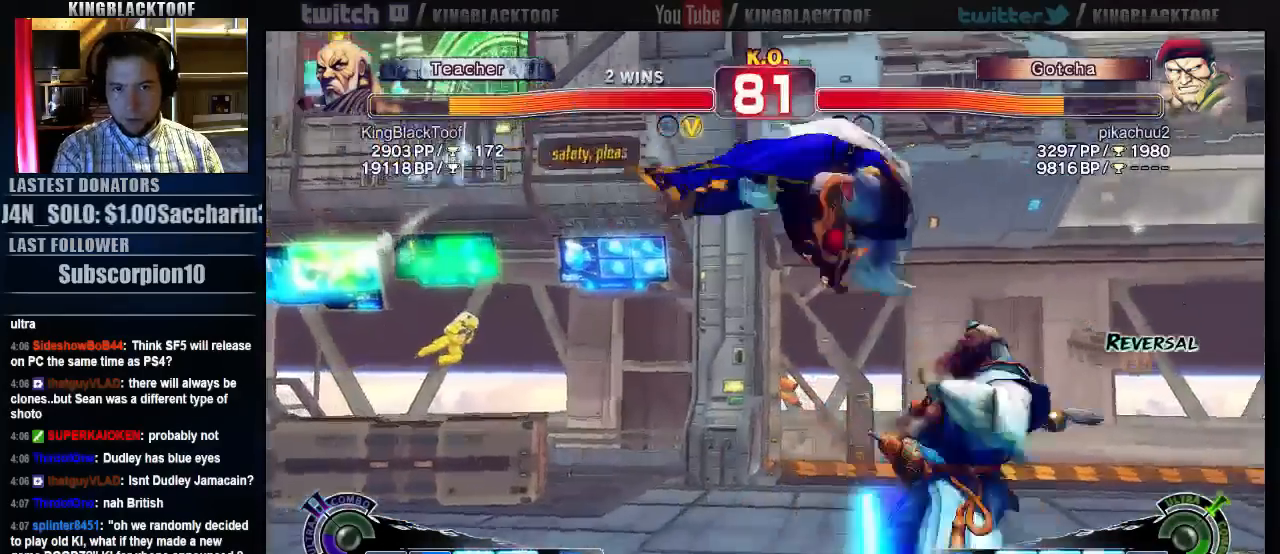
{"dt_ms": 500, "buttons": [], "left_stick": "center", "events": [[83, "left_stick", "center"]]}
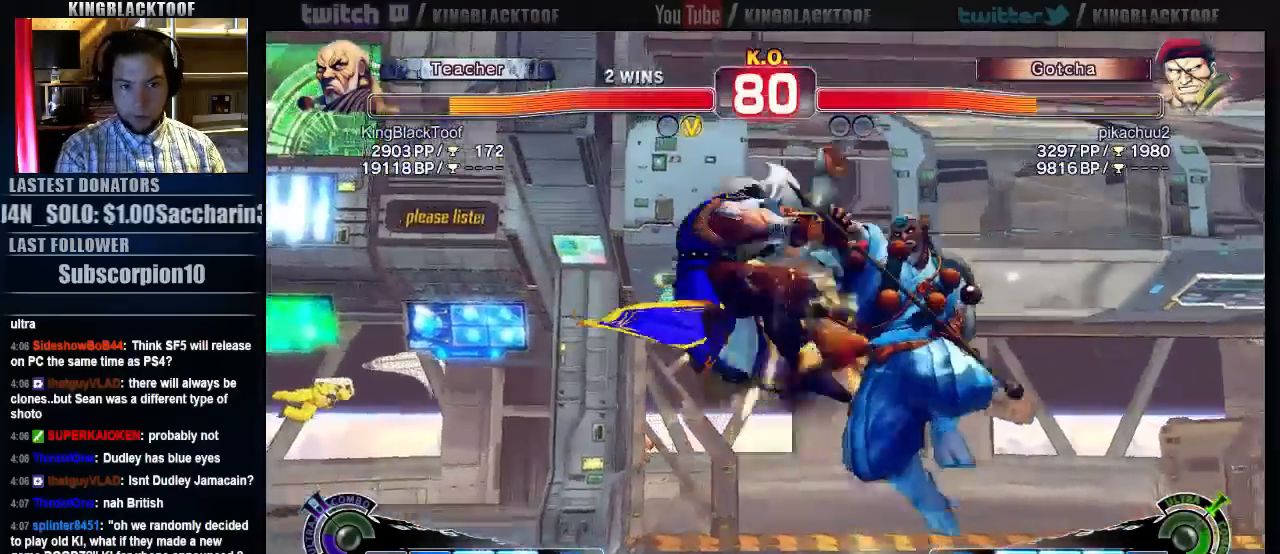
{"dt_ms": 500, "buttons": [], "left_stick": "left", "events": [[267, "left_stick", "left"], [333, "left_stick", "center"], [433, "left_stick", "left"]]}
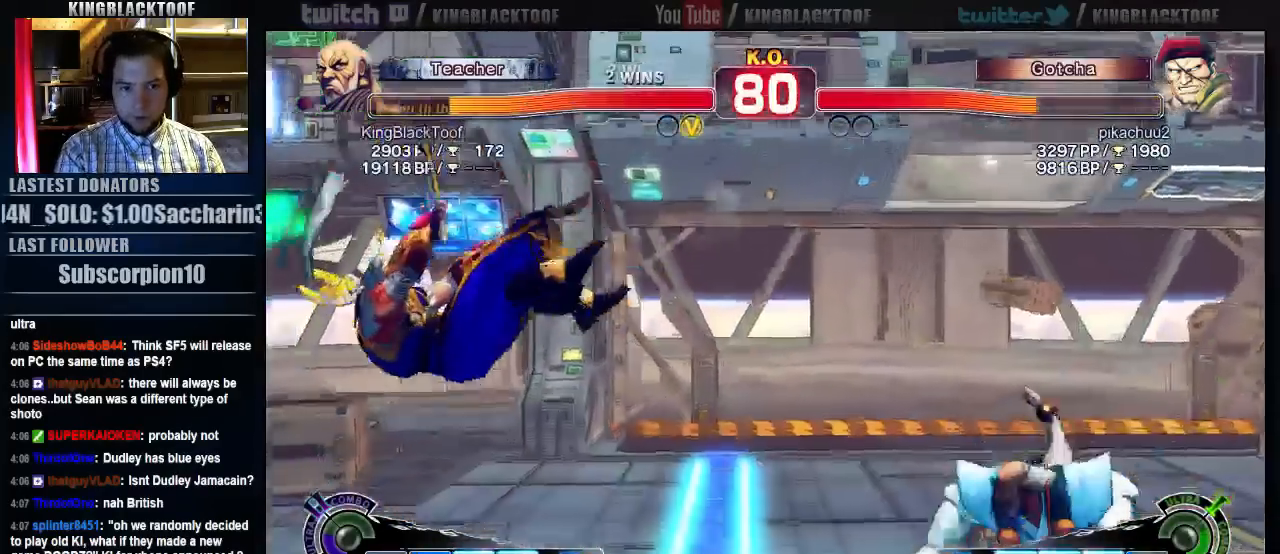
{"dt_ms": 500, "buttons": [], "left_stick": "center"}
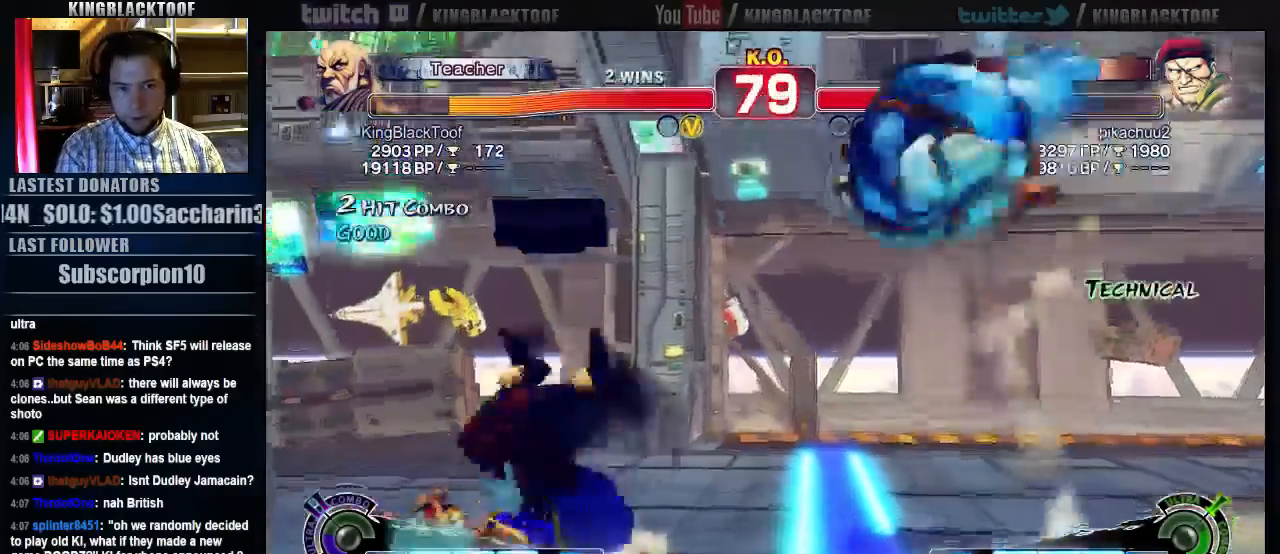
{"dt_ms": 500, "buttons": [], "left_stick": "center", "events": [[167, "HK", "down"], [433, "HK", "up"]]}
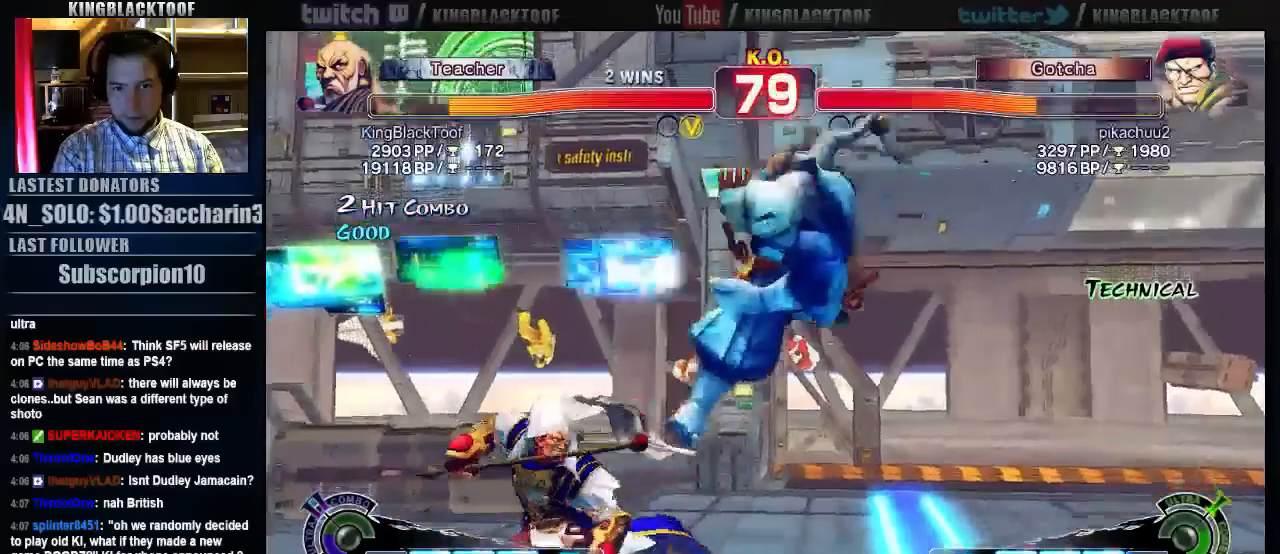
{"dt_ms": 500, "buttons": [], "left_stick": "right", "events": [[200, "left_stick", "left"], [467, "left_stick", "right"]]}
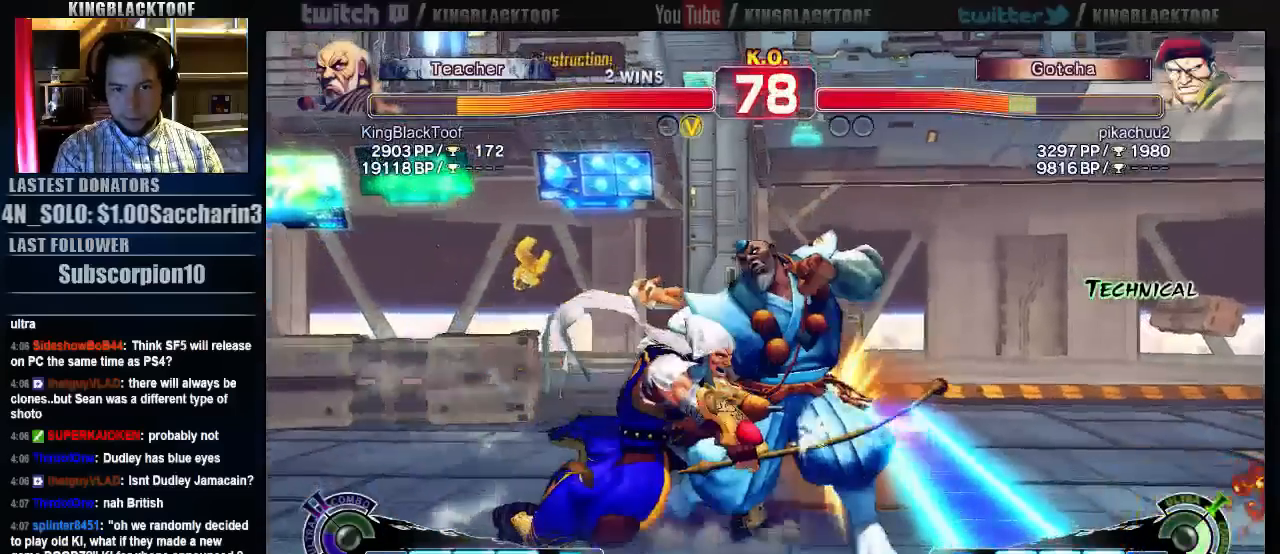
{"dt_ms": 1000, "buttons": ["LP"], "left_stick": "right"}
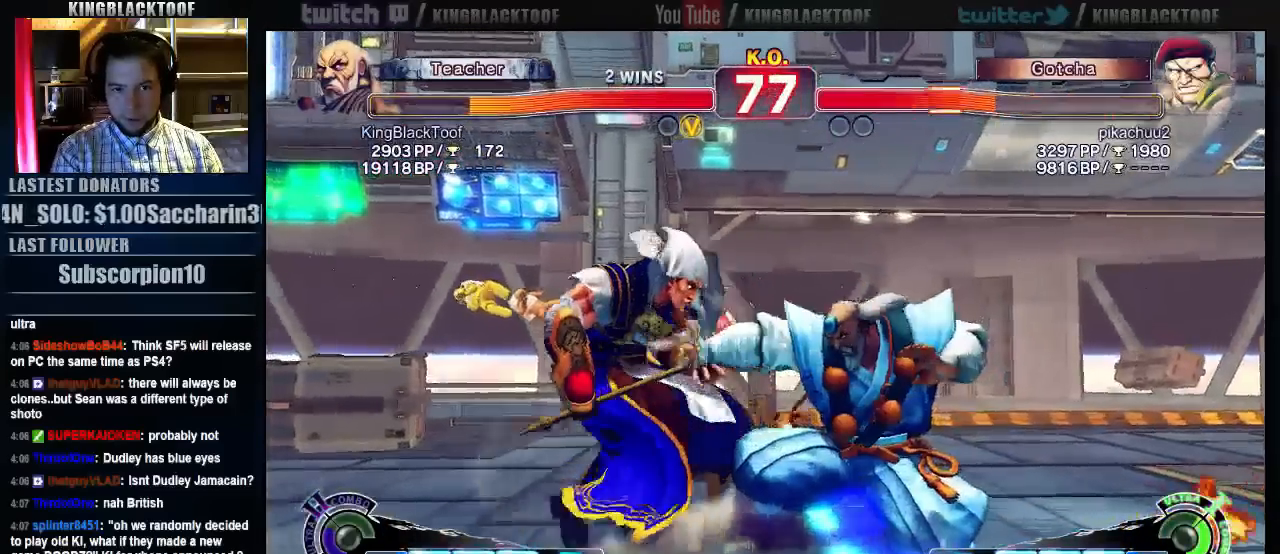
{"dt_ms": 500, "buttons": [], "left_stick": "left", "events": [[83, "LP", "up"], [83, "left_stick", "center"], [250, "LK", "down"], [317, "LK", "up"], [417, "left_stick", "left"]]}
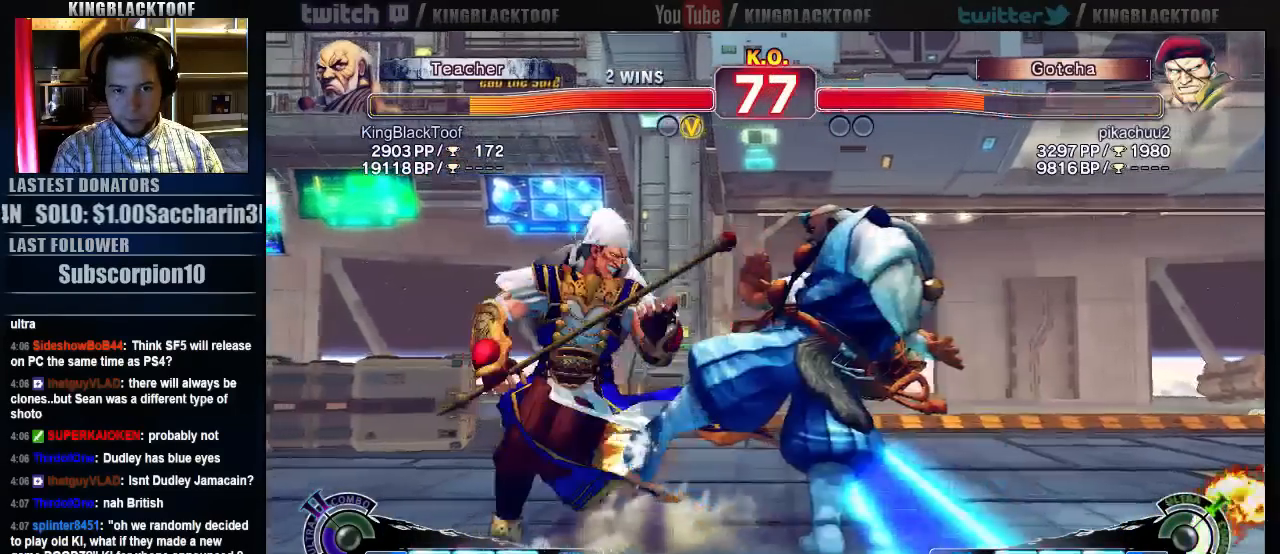
{"dt_ms": 500, "buttons": [], "left_stick": "left", "events": []}
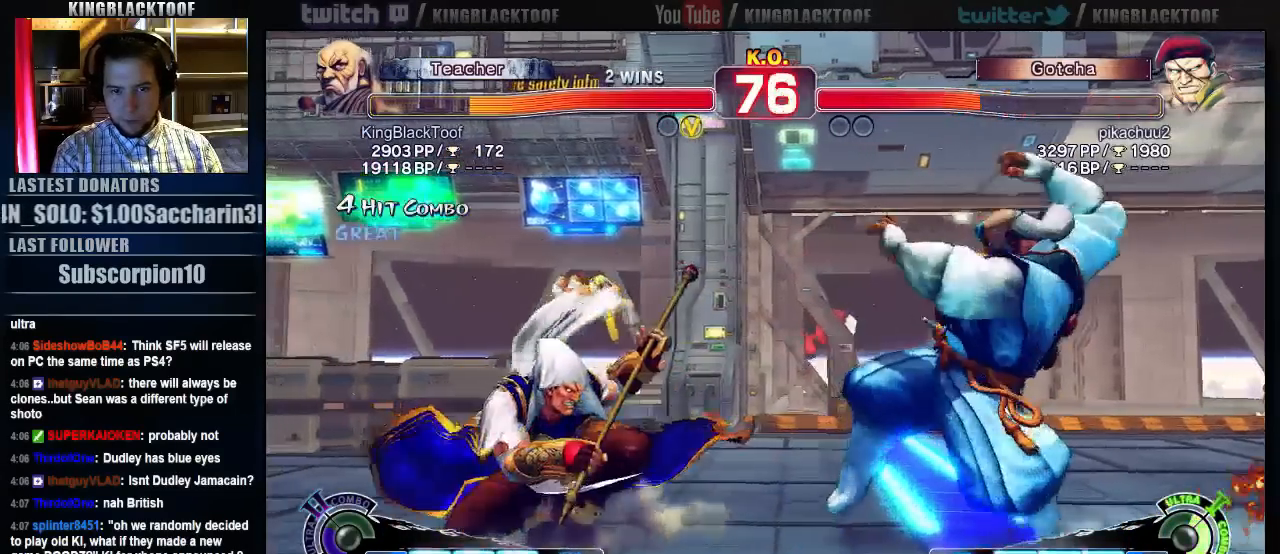
{"dt_ms": 500, "buttons": [], "left_stick": "right", "events": [[17, "left_stick", "center"], [317, "left_stick", "right"]]}
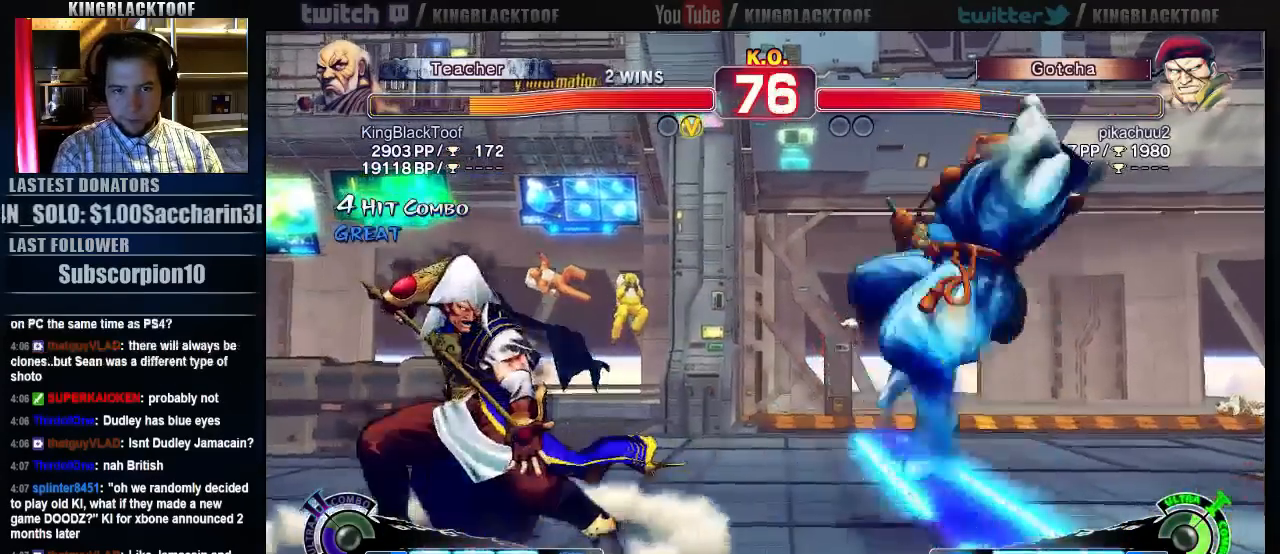
{"dt_ms": 500, "buttons": [], "left_stick": "down", "events": [[33, "left_stick", "center"], [400, "left_stick", "left"], [467, "left_stick", "down"]]}
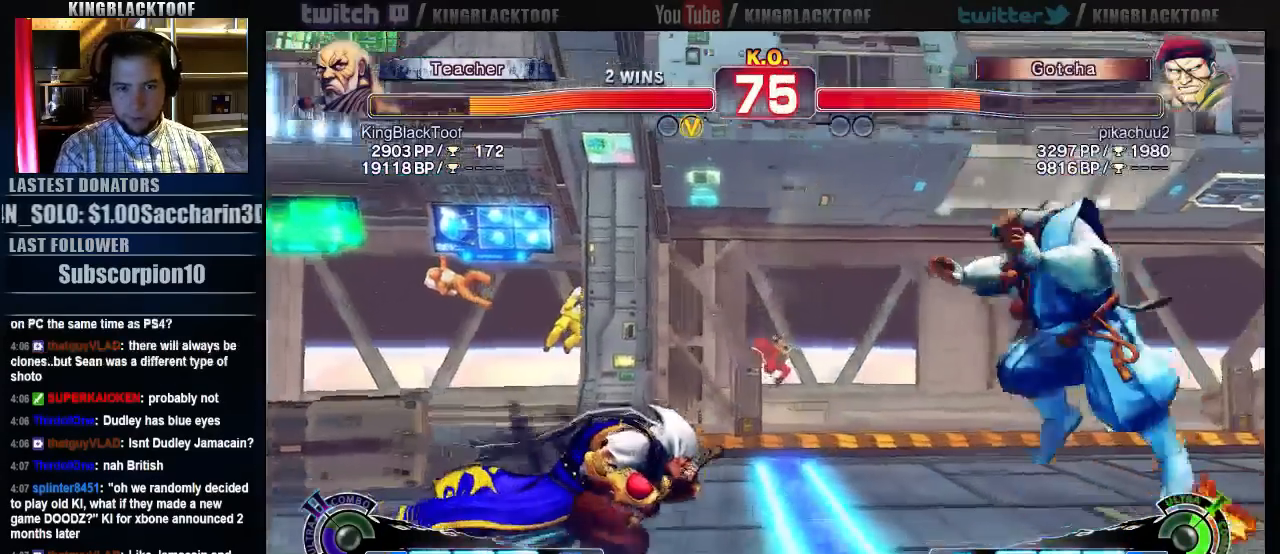
{"dt_ms": 500, "buttons": [], "left_stick": "center", "events": [[67, "left_stick", "center"]]}